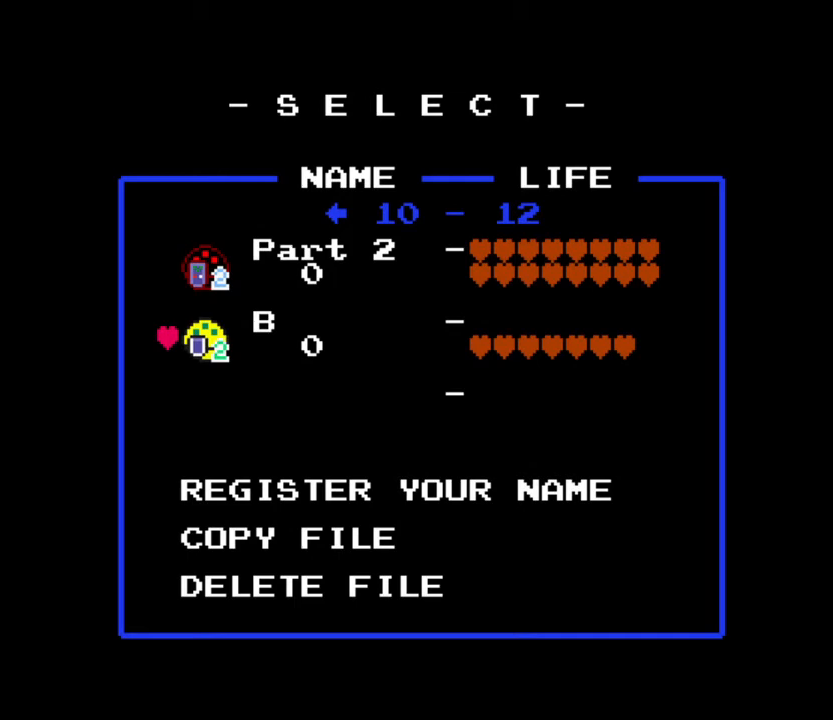
Gameplay with keyboard; each line is a JSON object with the keys held at the frame after it. "events" lists presses ("down") and releases ("up") of ".", "/", "0", "1", "2", "3", "4", "5", "6", "7", "8", "9", "a", "alt_l", "alt_r", "b", "backslash", "backspace", "c", "caps_lock", "comma", "ctrl_l", "ctrl_r", "d", "delete", "down", "e", "equals", "escape", "f", "f1", "f10", "f11", "f12", "f2", "f3", "f4", "f5", "f6", "f7", "f8", "f9", "h", "i", "j", "k", "lbracket", "left", "m", "minus", "n", "num0", "num1", "num2", "num3", "num4", "num5", "num6", "num7", "num8", "num9", "o", "quote", "r", "rbracket", "return", "right", "s", "semicolon", "shift_l", "shift_r", "space", "super_l", "super_r", "t", "tab", "tilde", "u", "up", "v", "w", "x" and "z" between this image and that frame as [ms after this image, input, new state], when the widget could be followed in between. No other keys are recorded. Mouse input is not recorded. Not read: g l p q y.
{"keys": [], "events": [[333, "alt_l", "down"], [400, "tab", "down"], [433, "alt_l", "up"], [467, "tab", "up"]]}
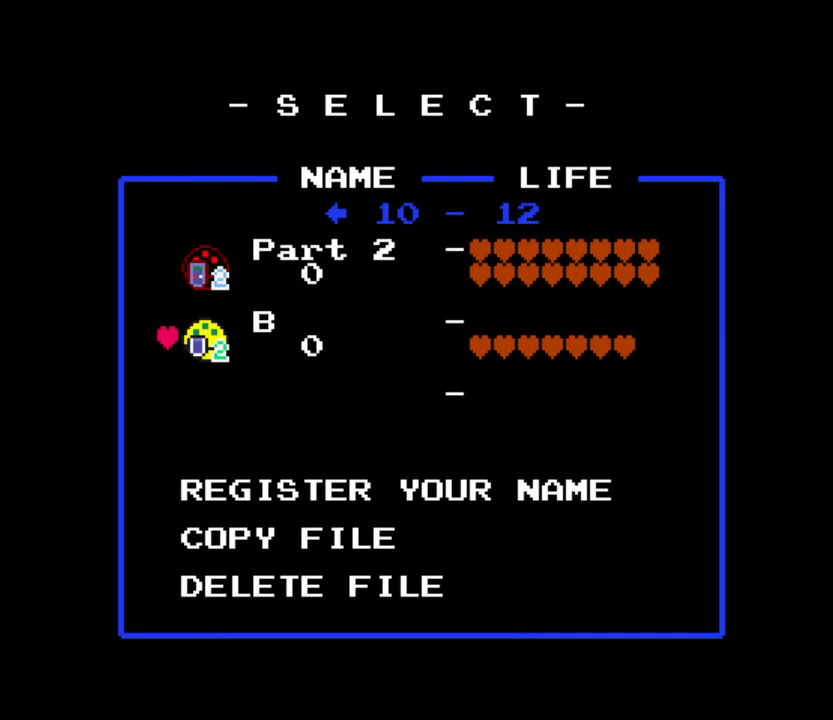
{"keys": [], "events": []}
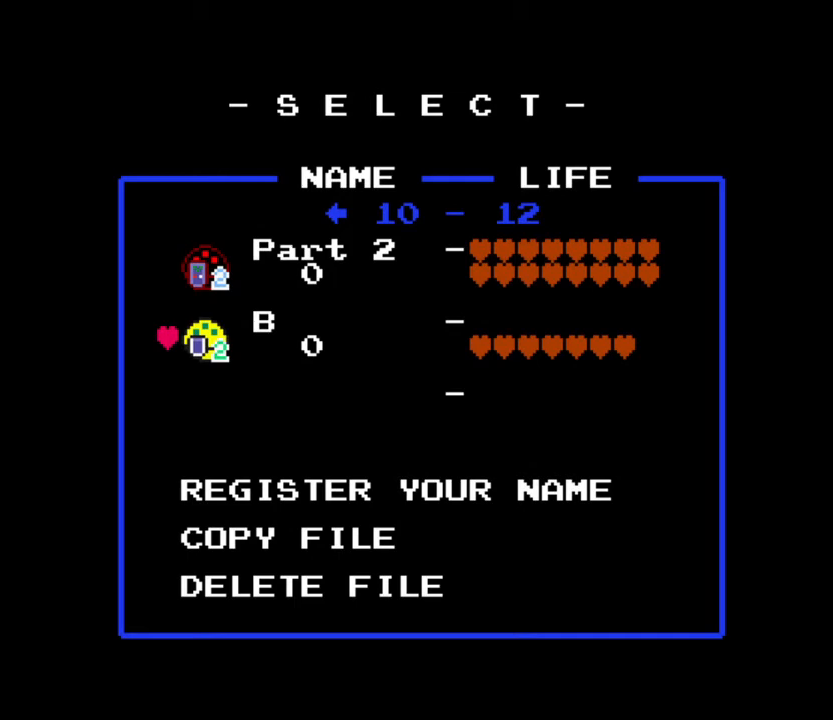
{"keys": [], "events": [[200, "alt_l", "down"], [233, "tab", "down"], [367, "alt_l", "up"], [400, "tab", "up"]]}
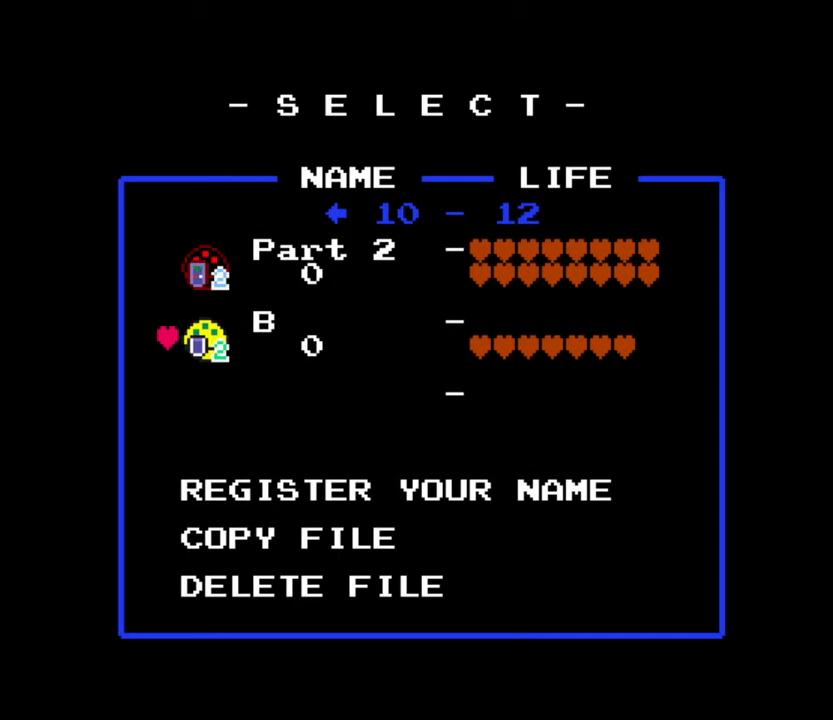
{"keys": ["alt_l"], "events": [[467, "alt_l", "down"]]}
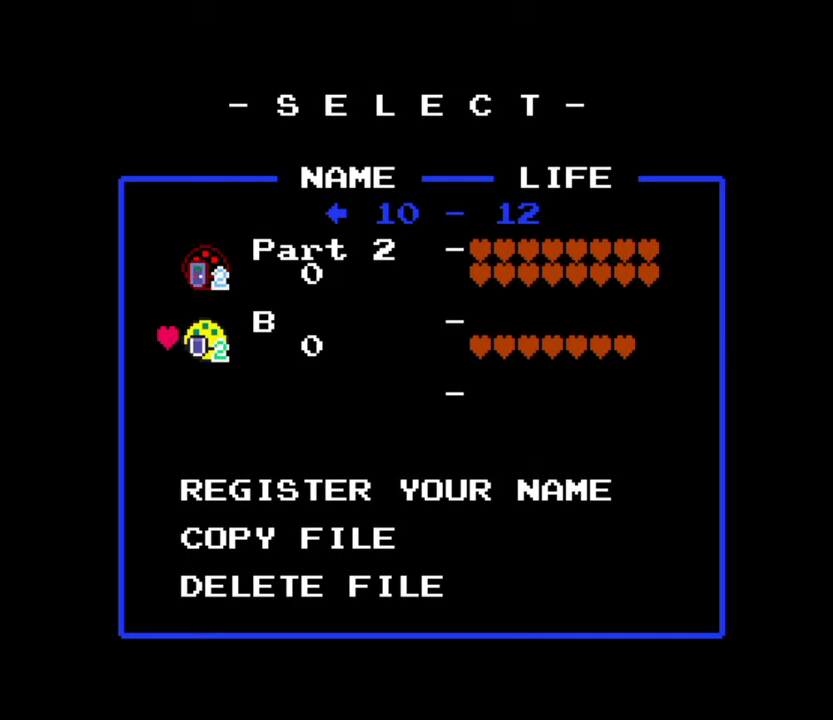
{"keys": ["alt_l"], "events": [[167, "tab", "down"], [267, "tab", "up"]]}
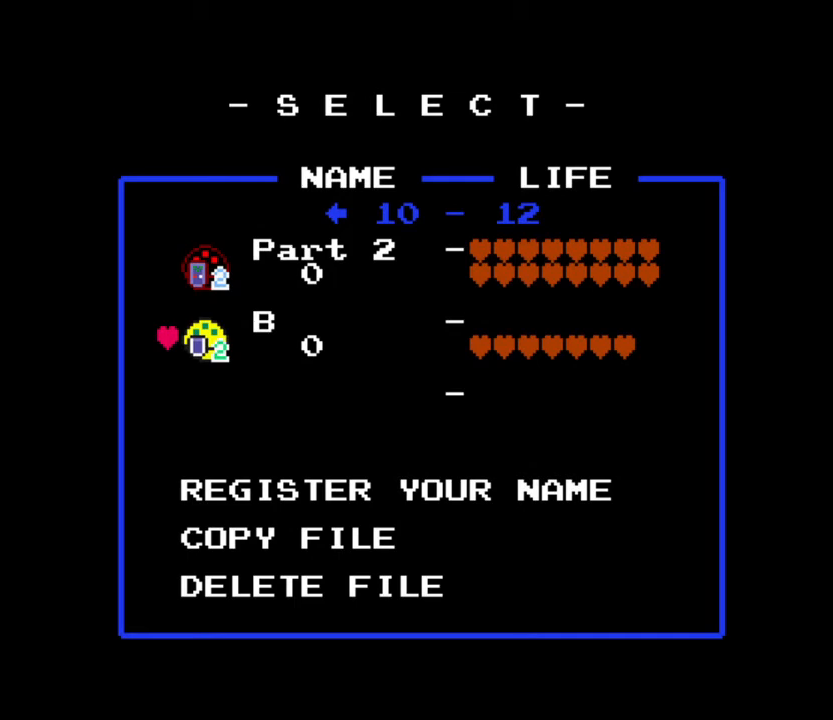
{"keys": ["alt_l"], "events": []}
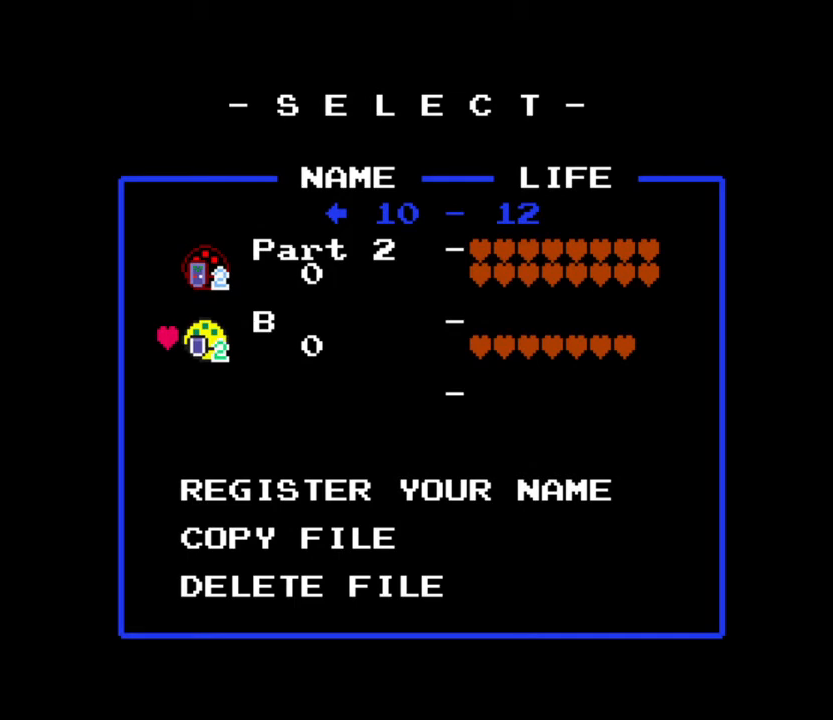
{"keys": ["alt_l", "tab"], "events": [[200, "tab", "down"], [300, "tab", "up"], [433, "tab", "down"]]}
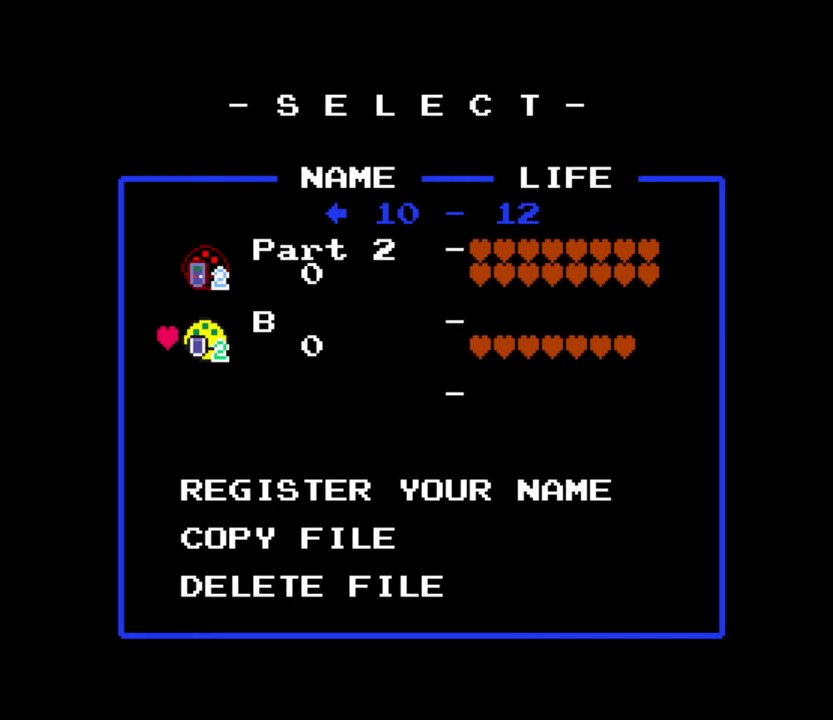
{"keys": ["alt_l"], "events": [[100, "tab", "up"], [300, "tab", "down"], [433, "tab", "up"]]}
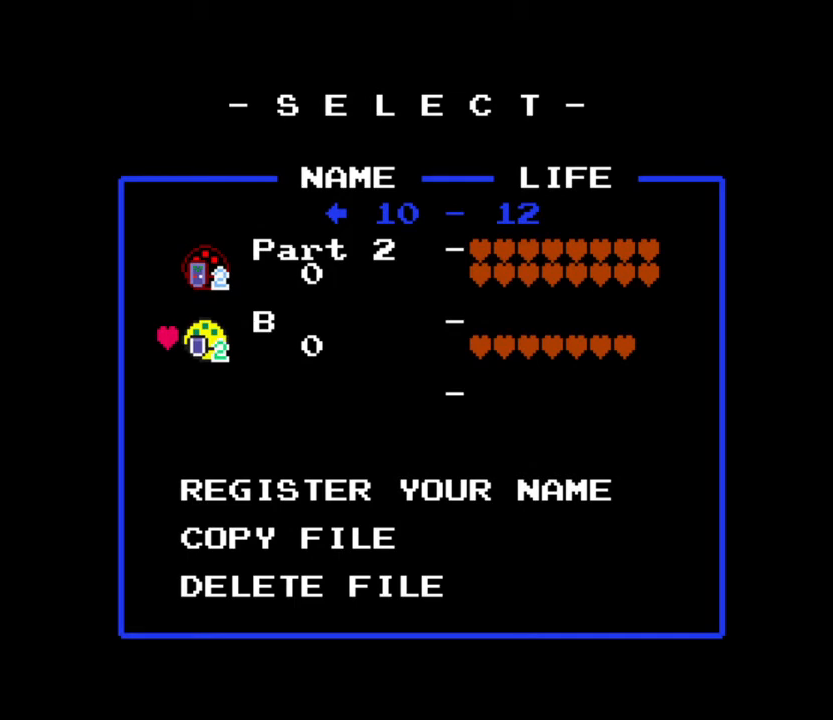
{"keys": ["alt_l"], "events": []}
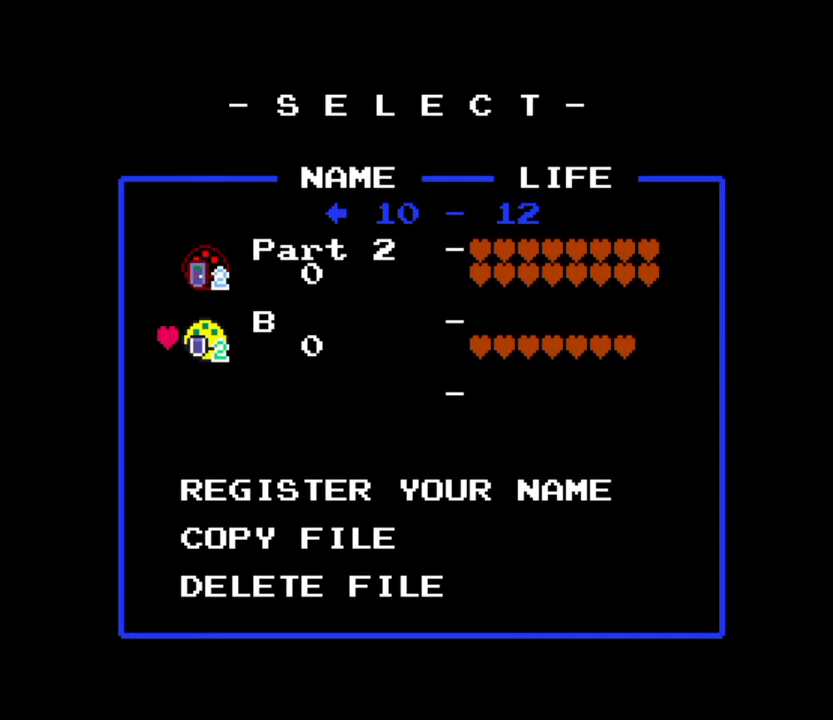
{"keys": [], "events": [[267, "alt_l", "up"]]}
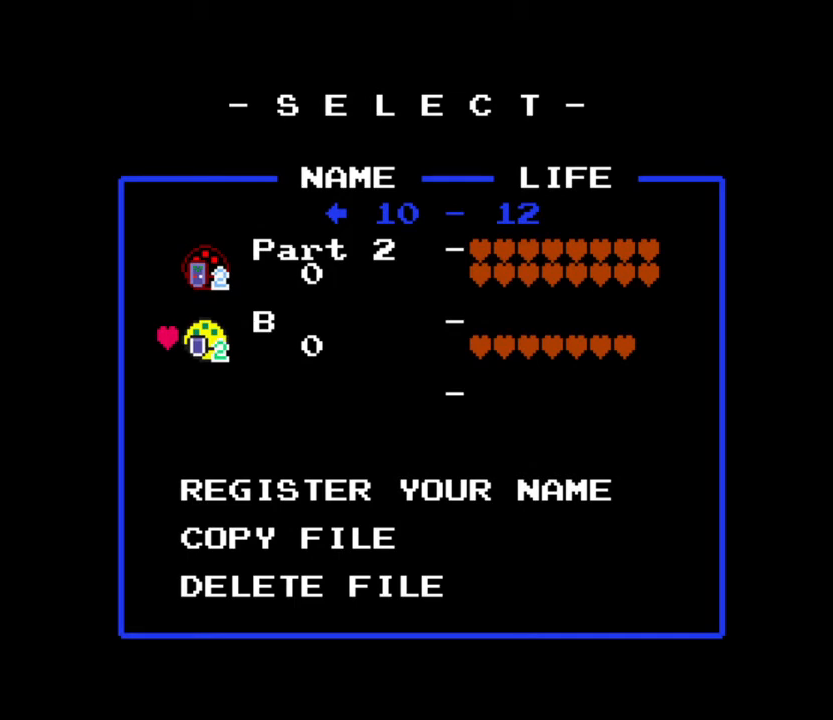
{"keys": [], "events": []}
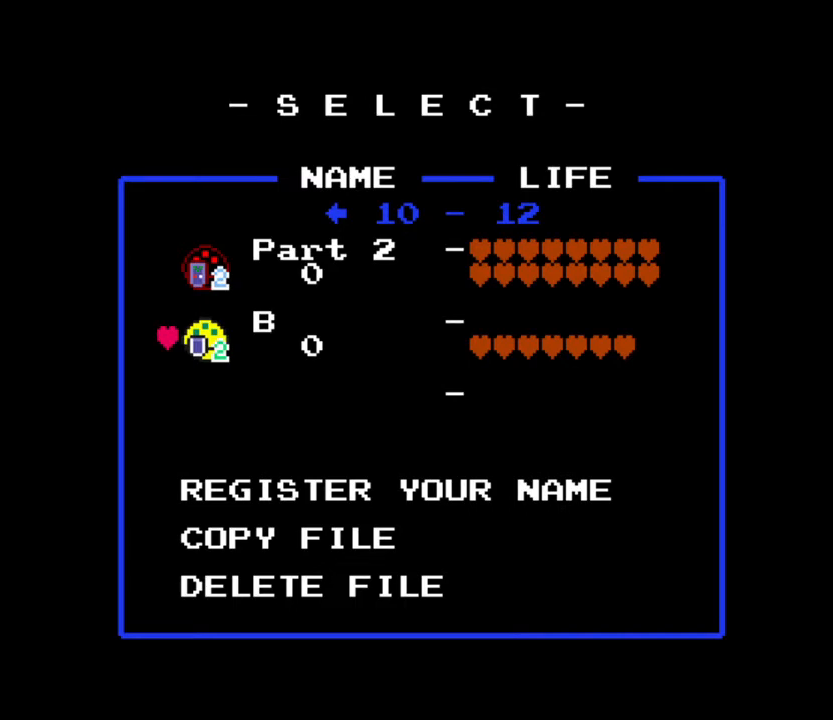
{"keys": [], "events": []}
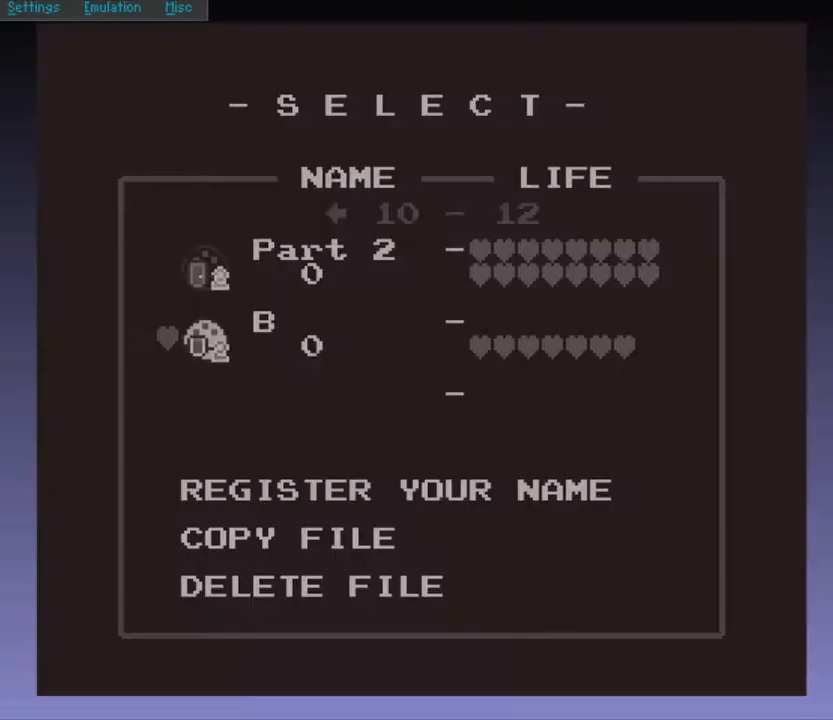
{"keys": [], "events": []}
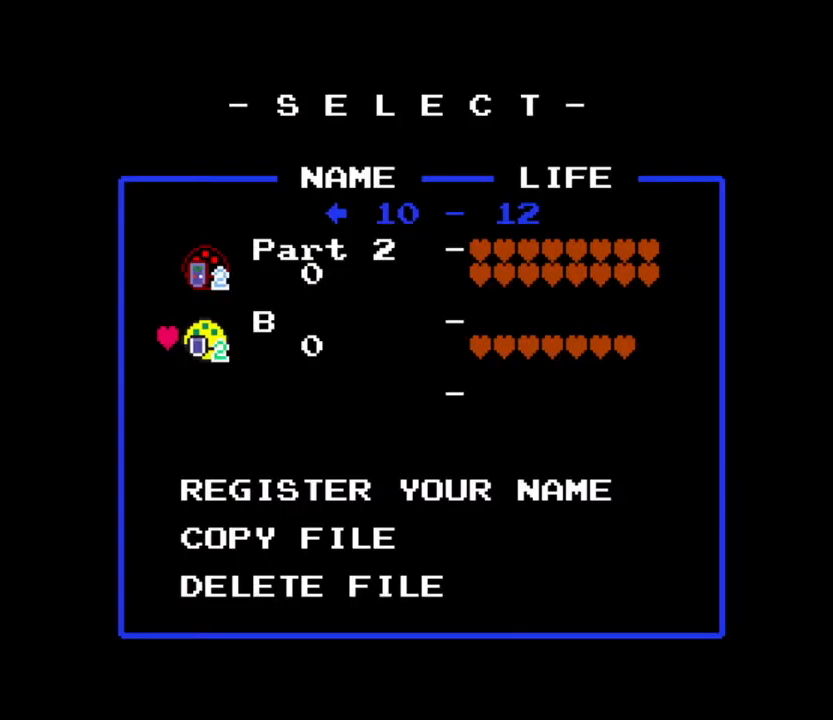
{"keys": [], "events": []}
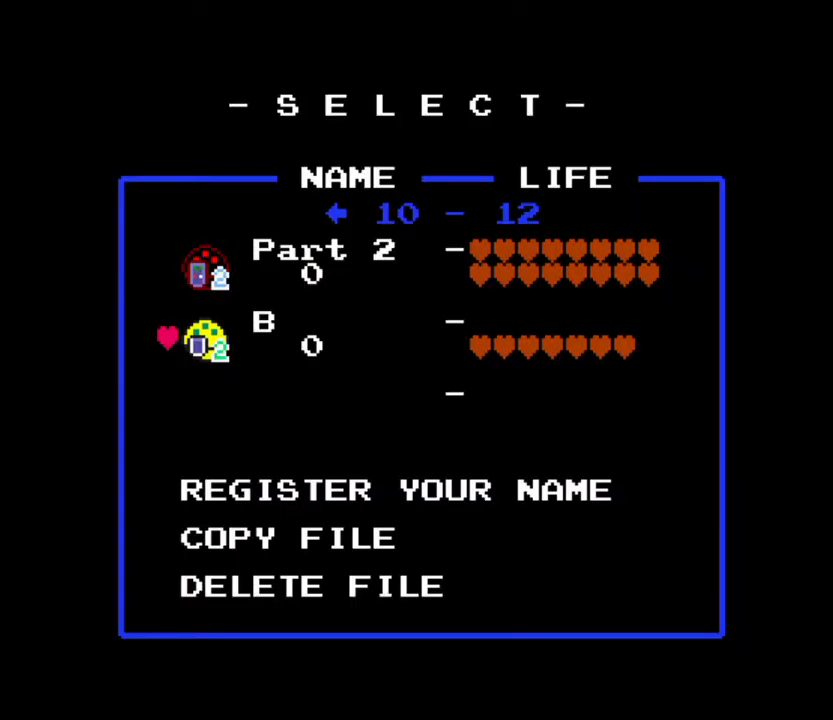
{"keys": [], "events": []}
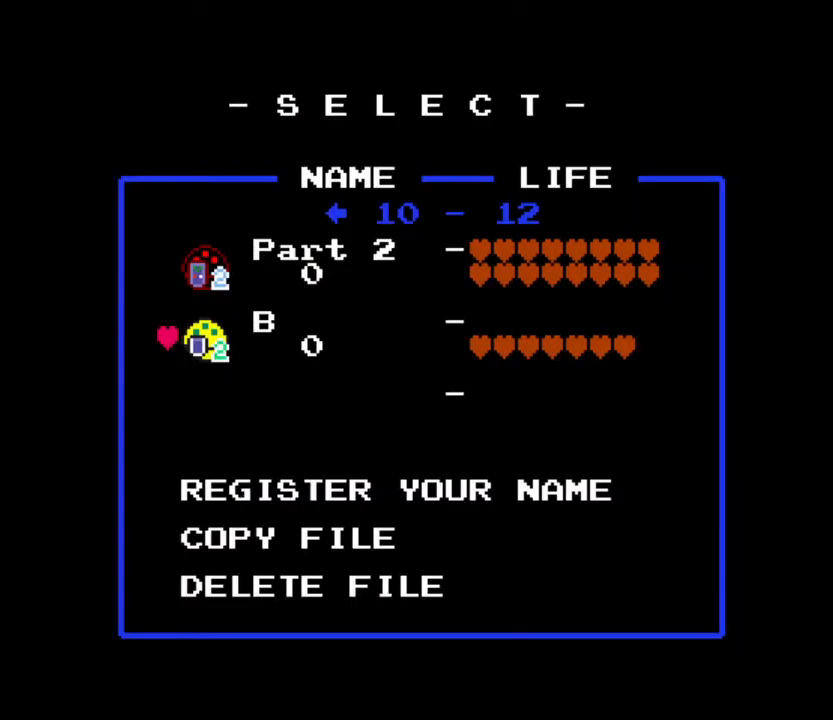
{"keys": ["space"], "events": [[433, "space", "down"]]}
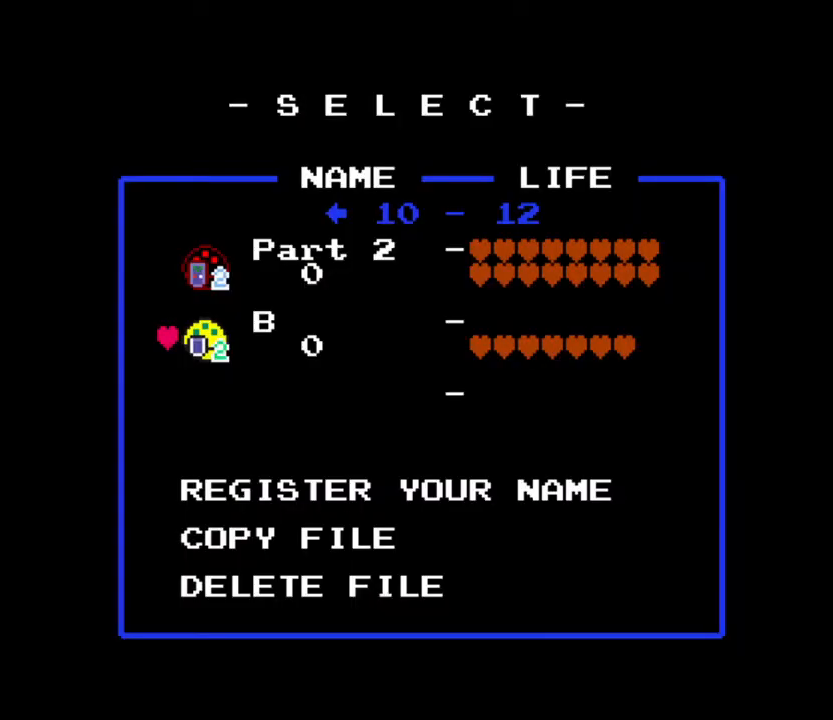
{"keys": [], "events": [[33, "space", "up"]]}
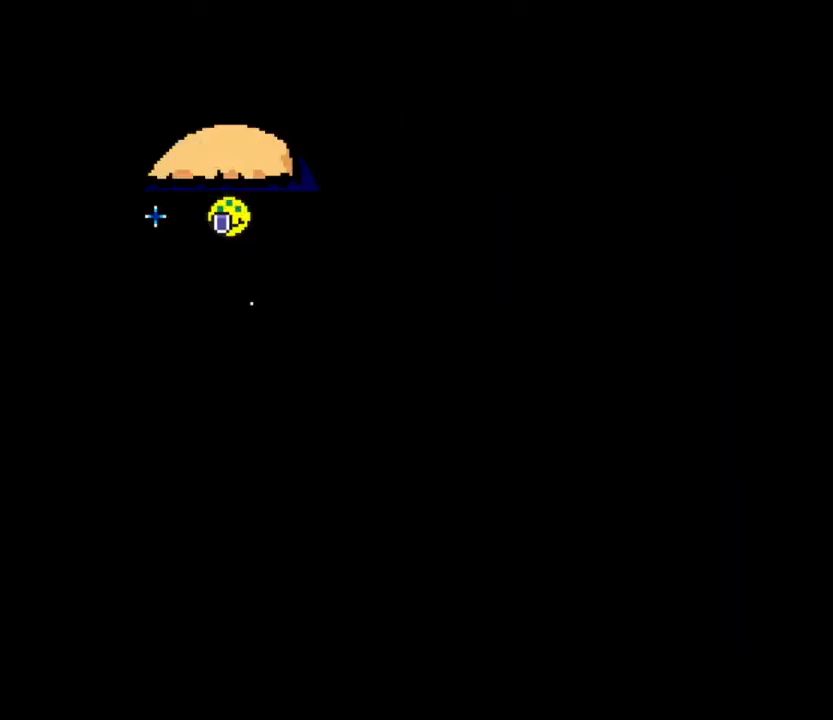
{"keys": [], "events": []}
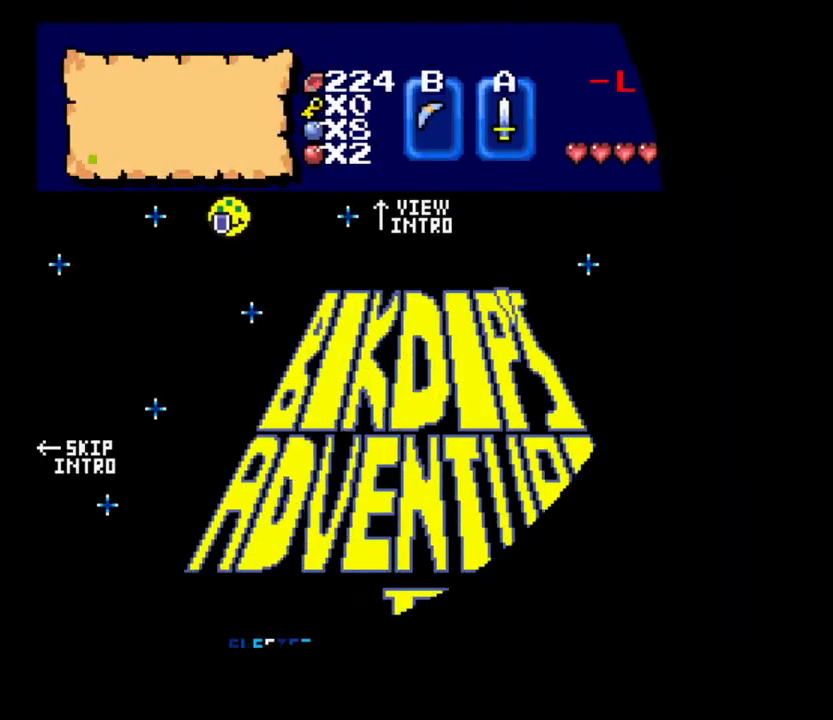
{"keys": ["a"], "events": [[267, "a", "down"]]}
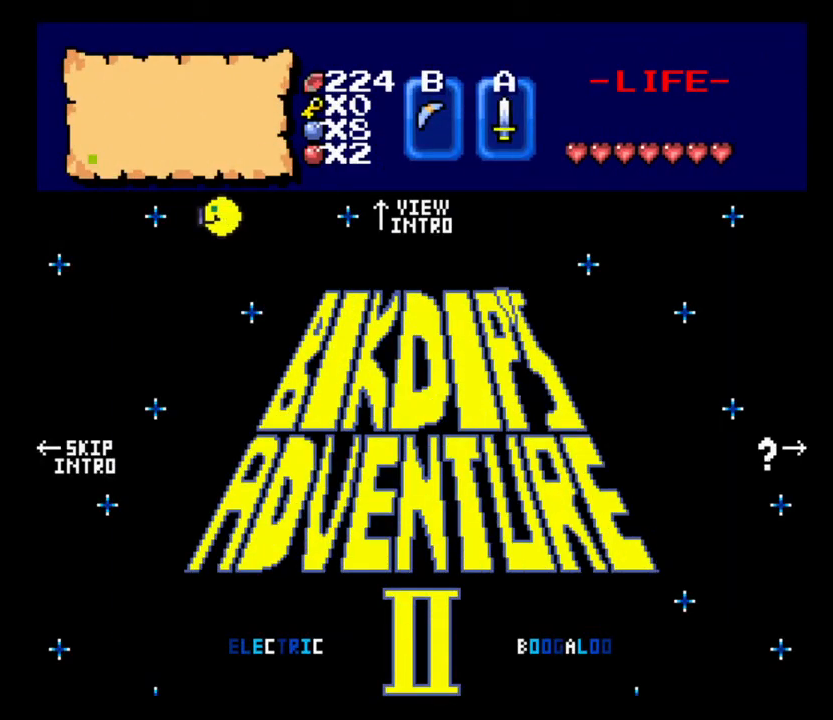
{"keys": ["a"], "events": []}
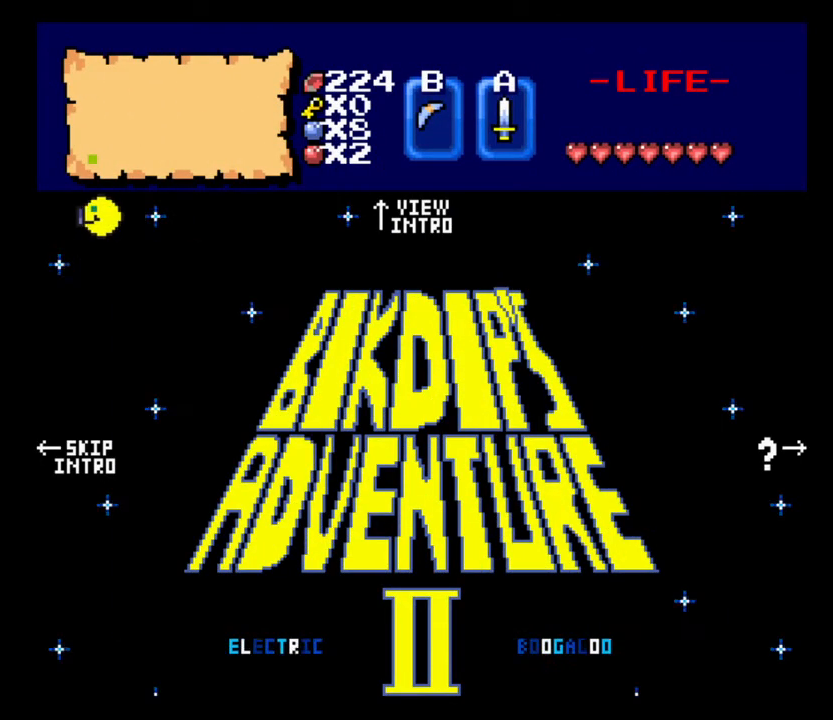
{"keys": [], "events": [[400, "a", "up"]]}
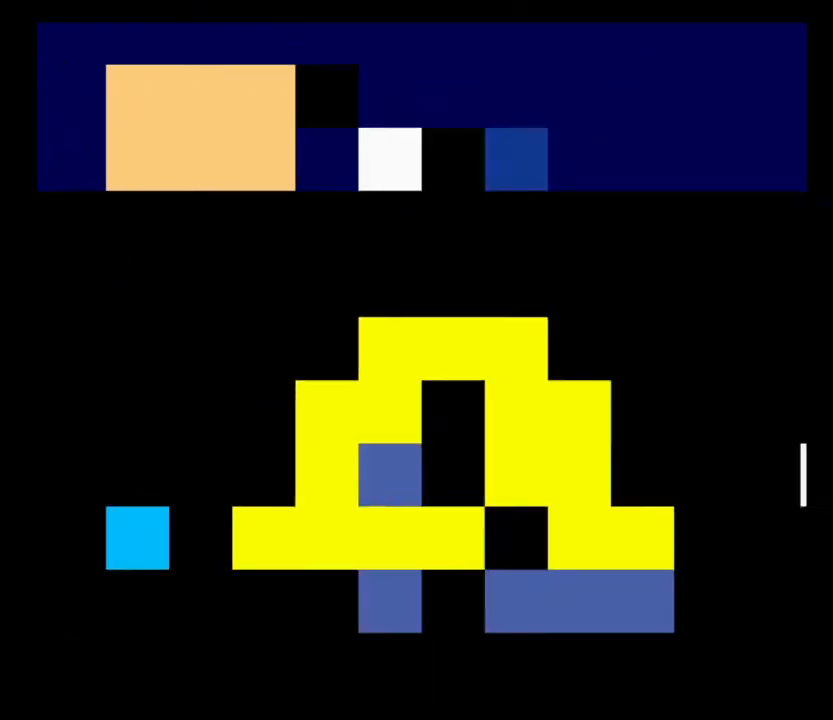
{"keys": [], "events": []}
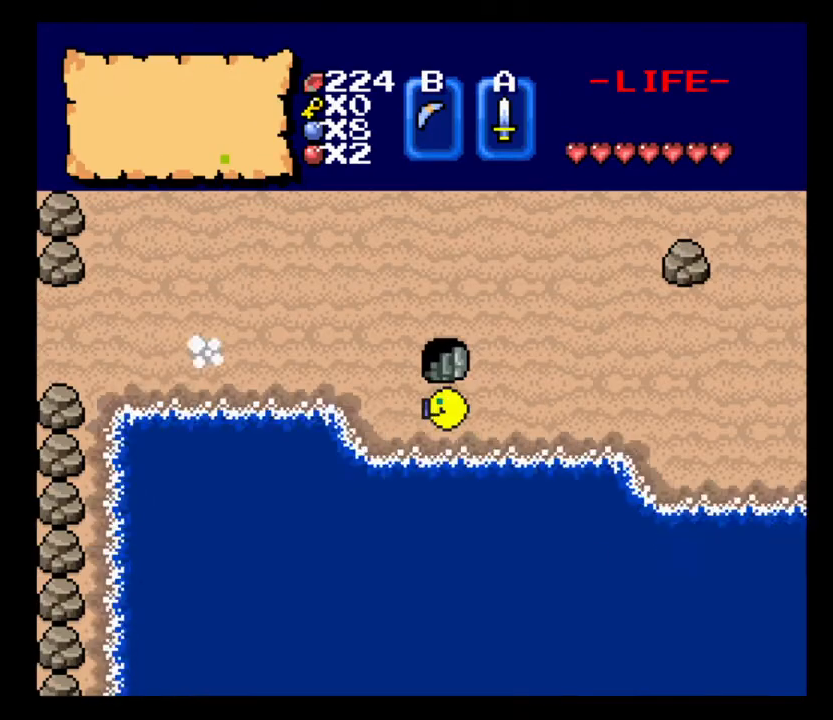
{"keys": ["w"], "events": [[167, "a", "down"], [300, "w", "down"], [333, "a", "up"]]}
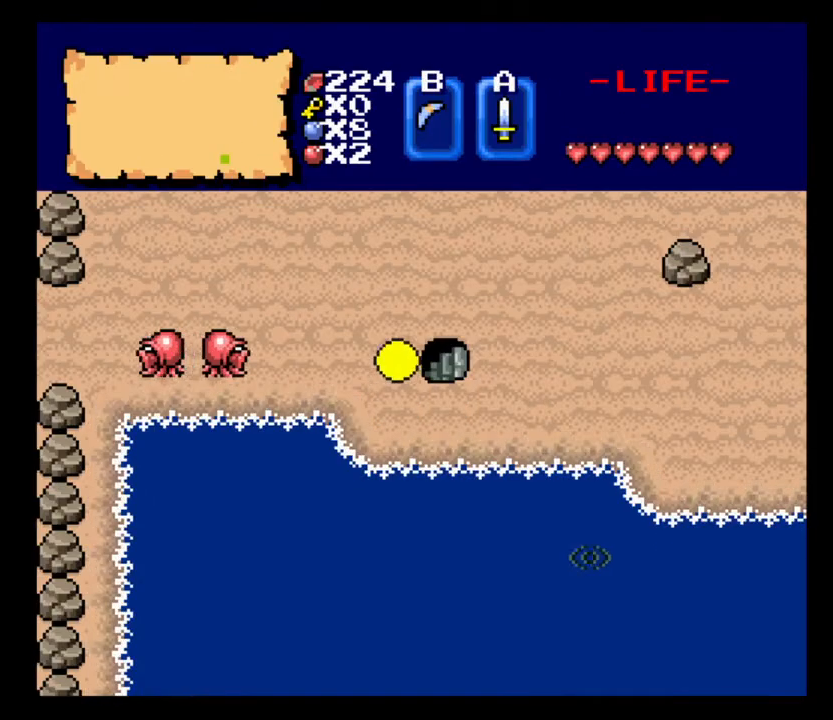
{"keys": ["w"], "events": []}
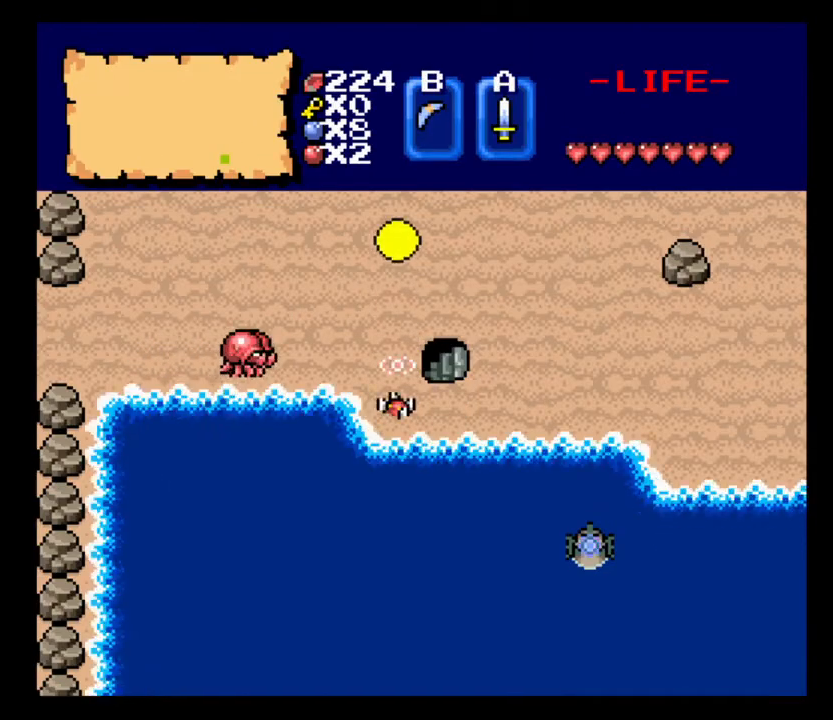
{"keys": ["d"], "events": [[267, "d", "down"], [267, "w", "up"]]}
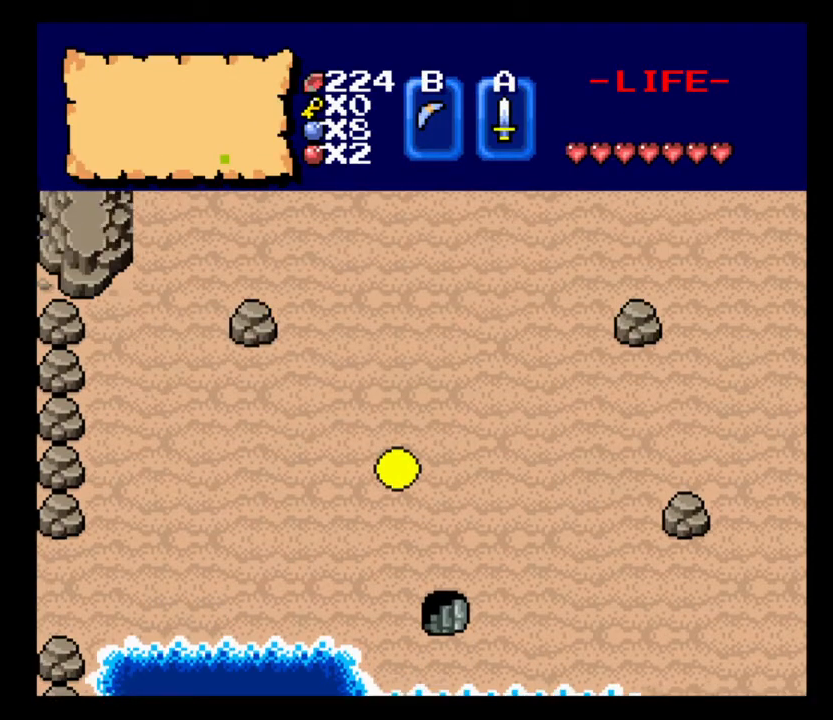
{"keys": ["d"], "events": []}